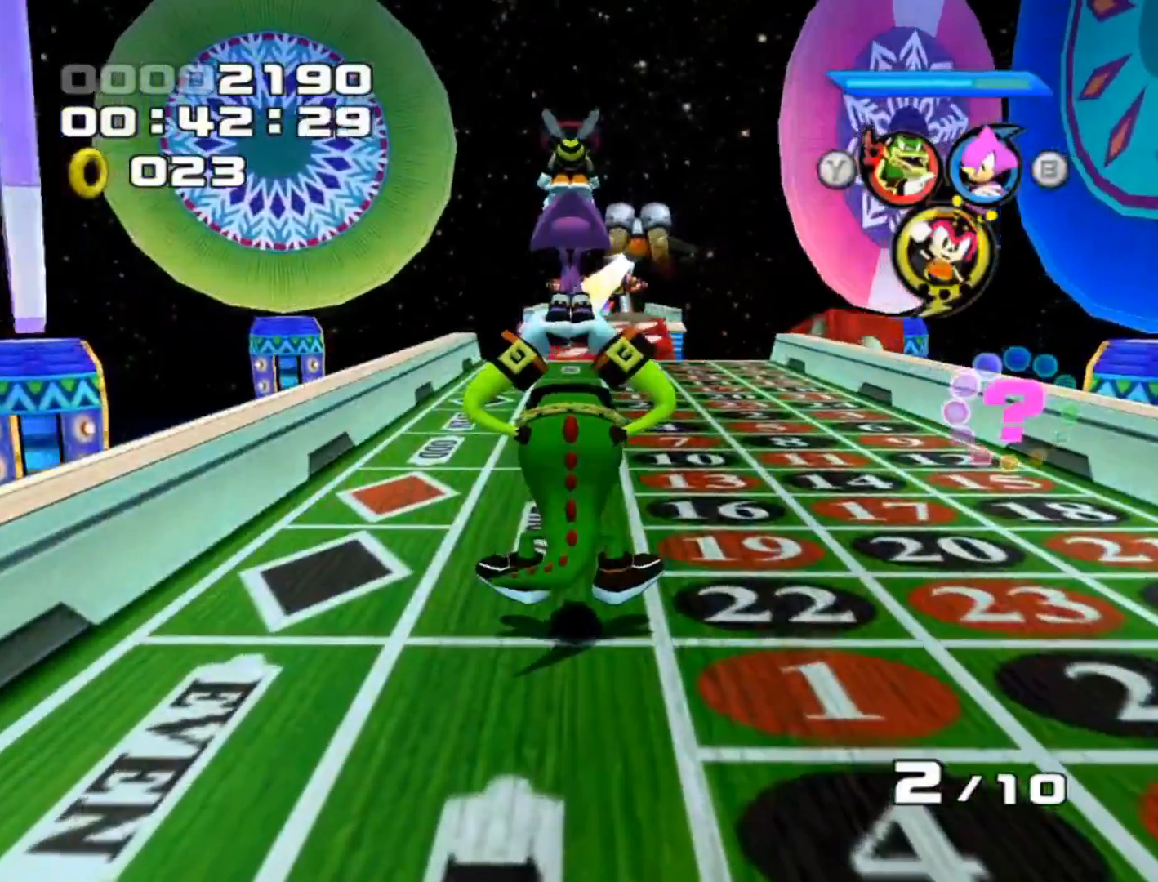
Gameplay with a controller (Xbox layout); each line is a JSON object with the inputs held at the frame after it. "events" lists button and stick changes between this image and that frame as [ms after this image, input, new state], when the widget could be followed in between. Not read: L3 R3 right_stick.
{"buttons": [], "left_stick": "up", "events": [[100, "X", "down"], [200, "X", "up"], [300, "X", "down"], [400, "X", "up"]]}
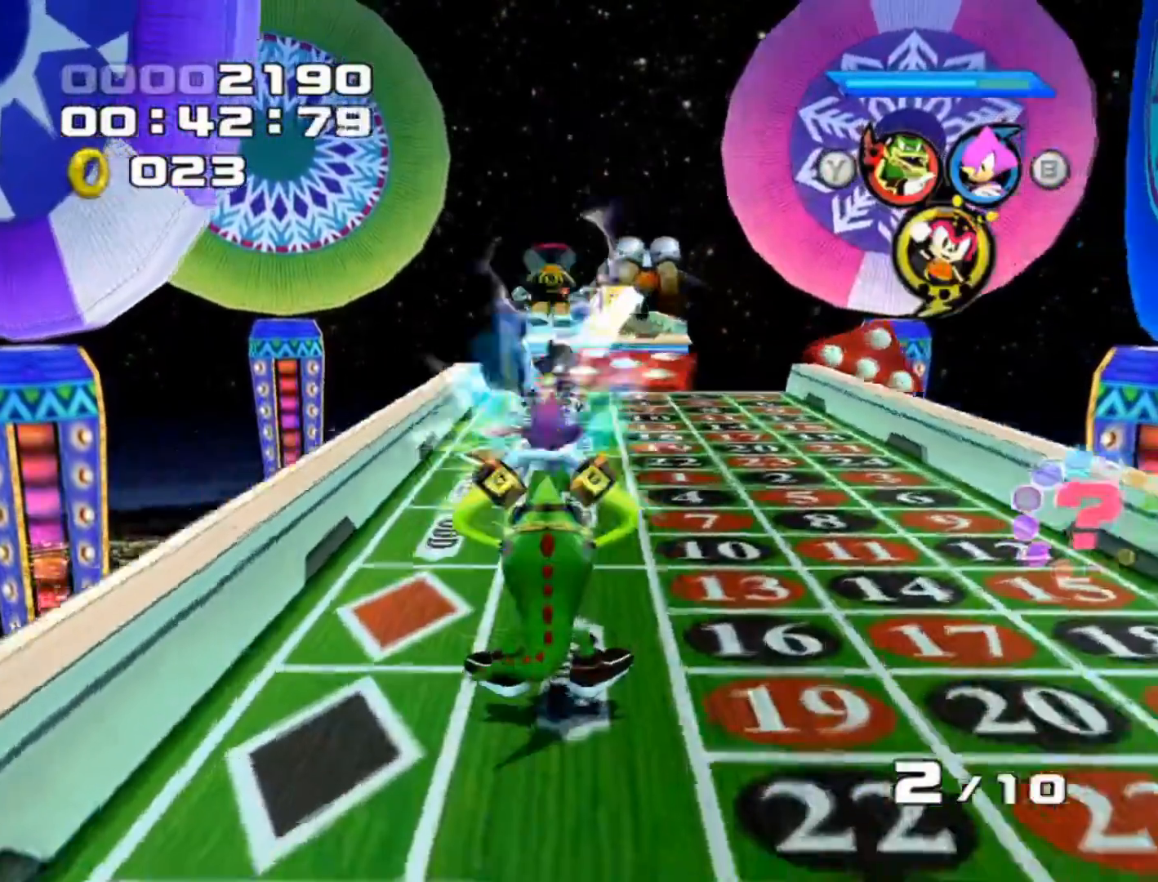
{"buttons": [], "left_stick": "up", "events": []}
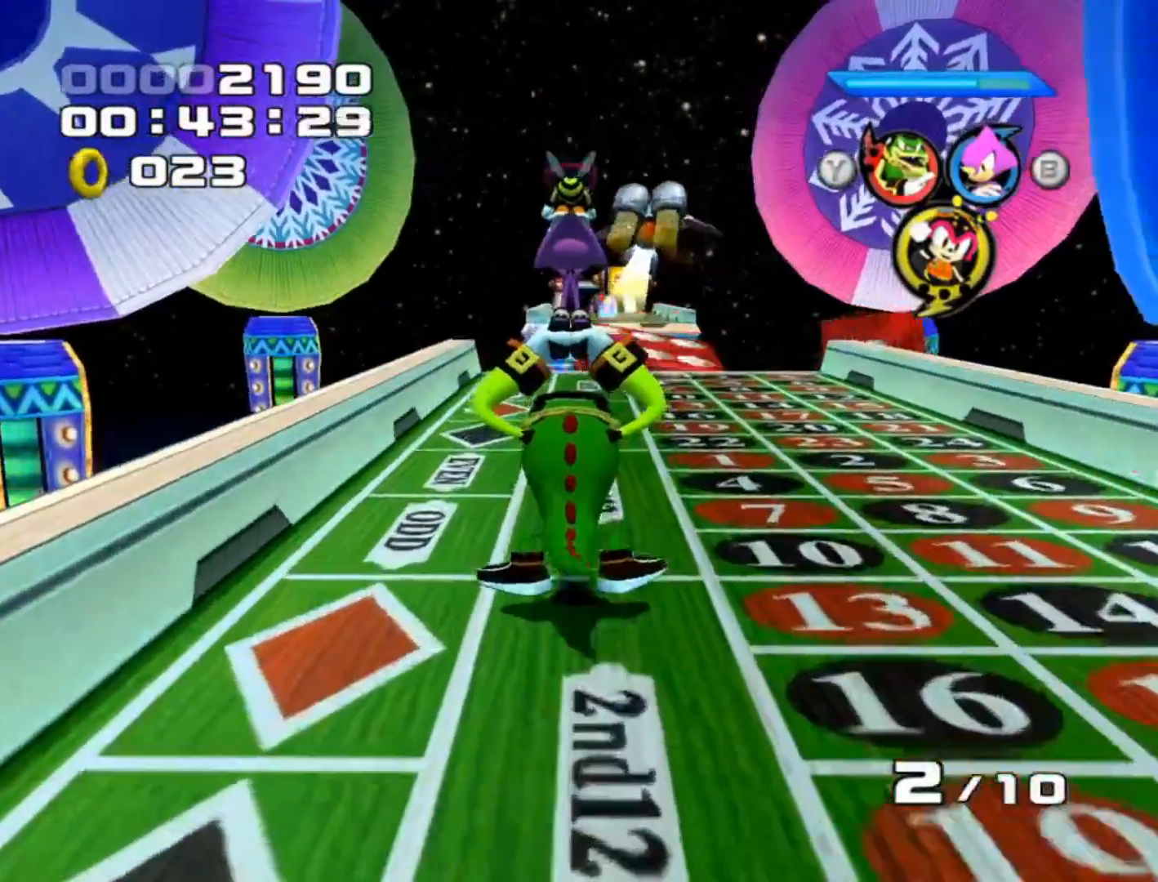
{"buttons": [], "left_stick": "center", "events": [[17, "X", "down"], [117, "X", "up"], [250, "X", "down"], [317, "X", "up"], [500, "left_stick", "center"]]}
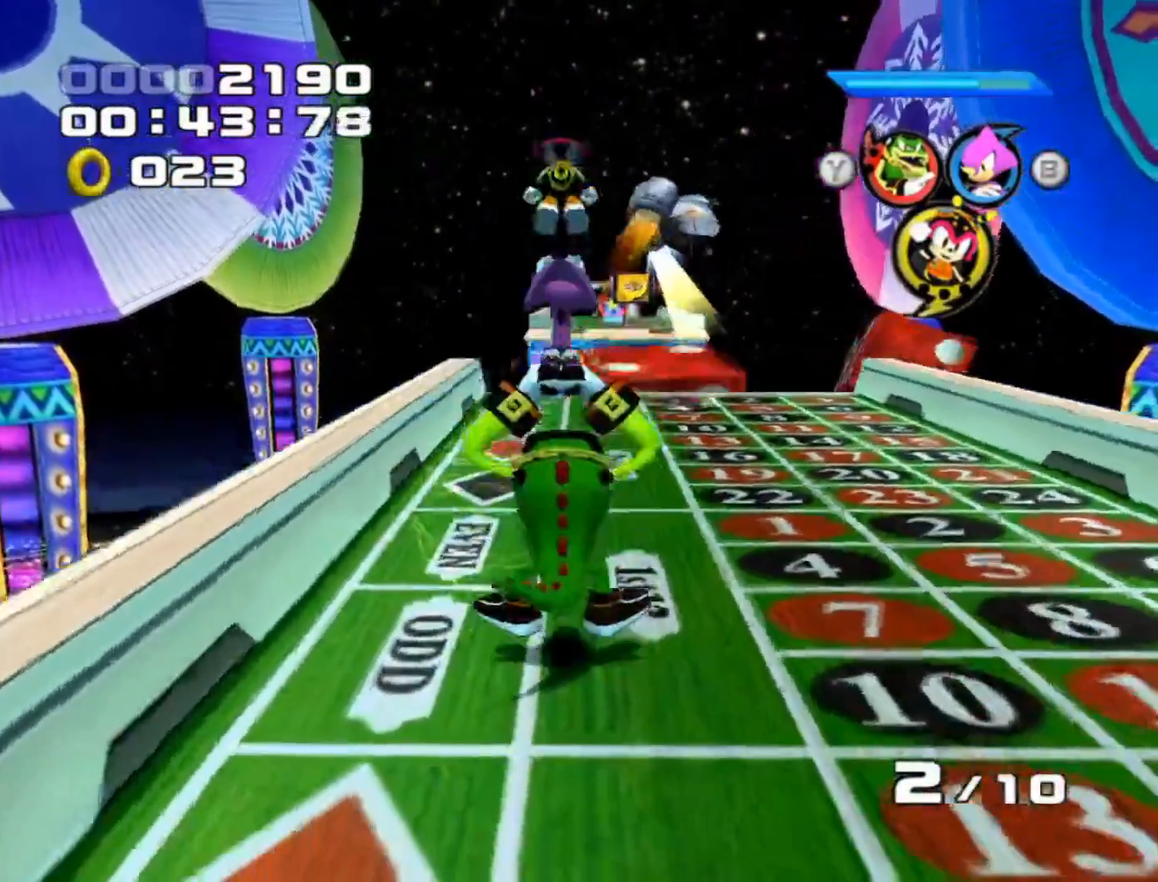
{"buttons": ["X"], "left_stick": "up-right", "events": [[217, "left_stick", "up-right"], [450, "X", "down"]]}
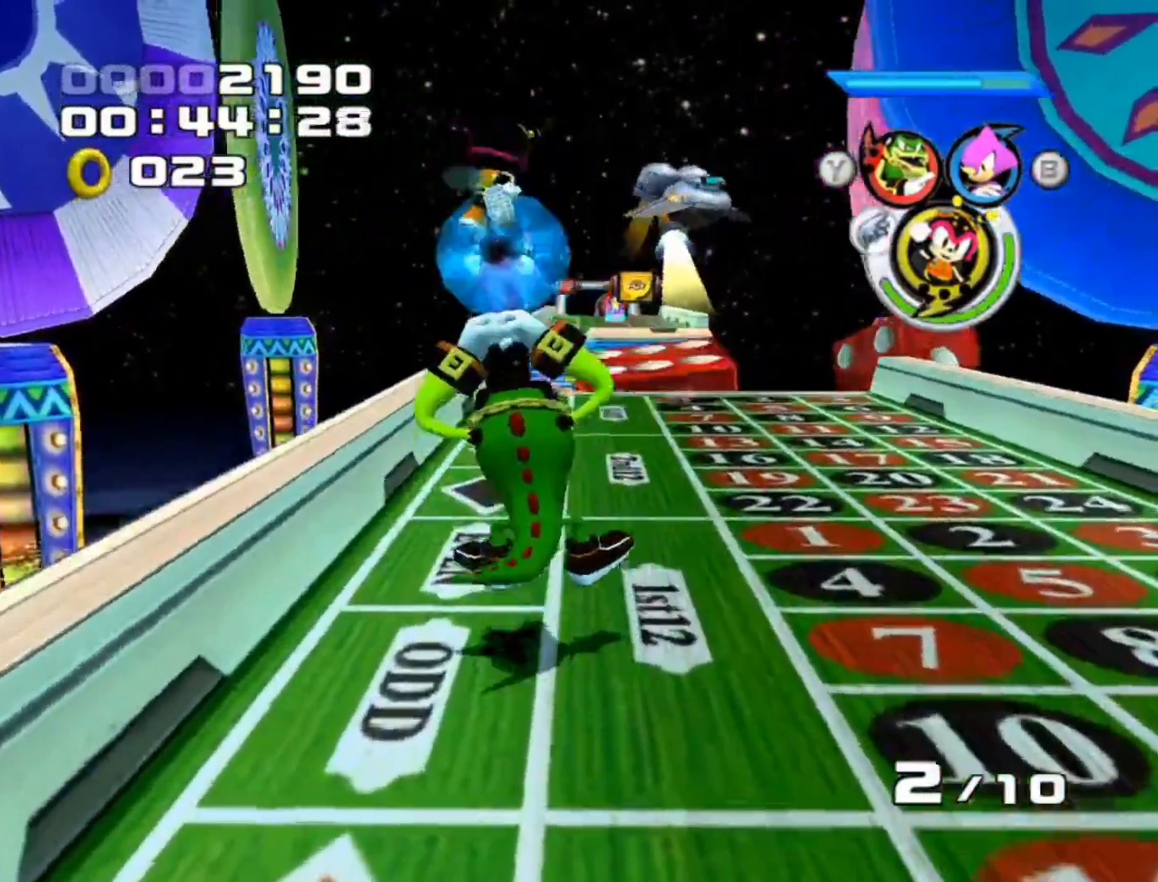
{"buttons": [], "left_stick": "up-right", "events": [[100, "X", "up"]]}
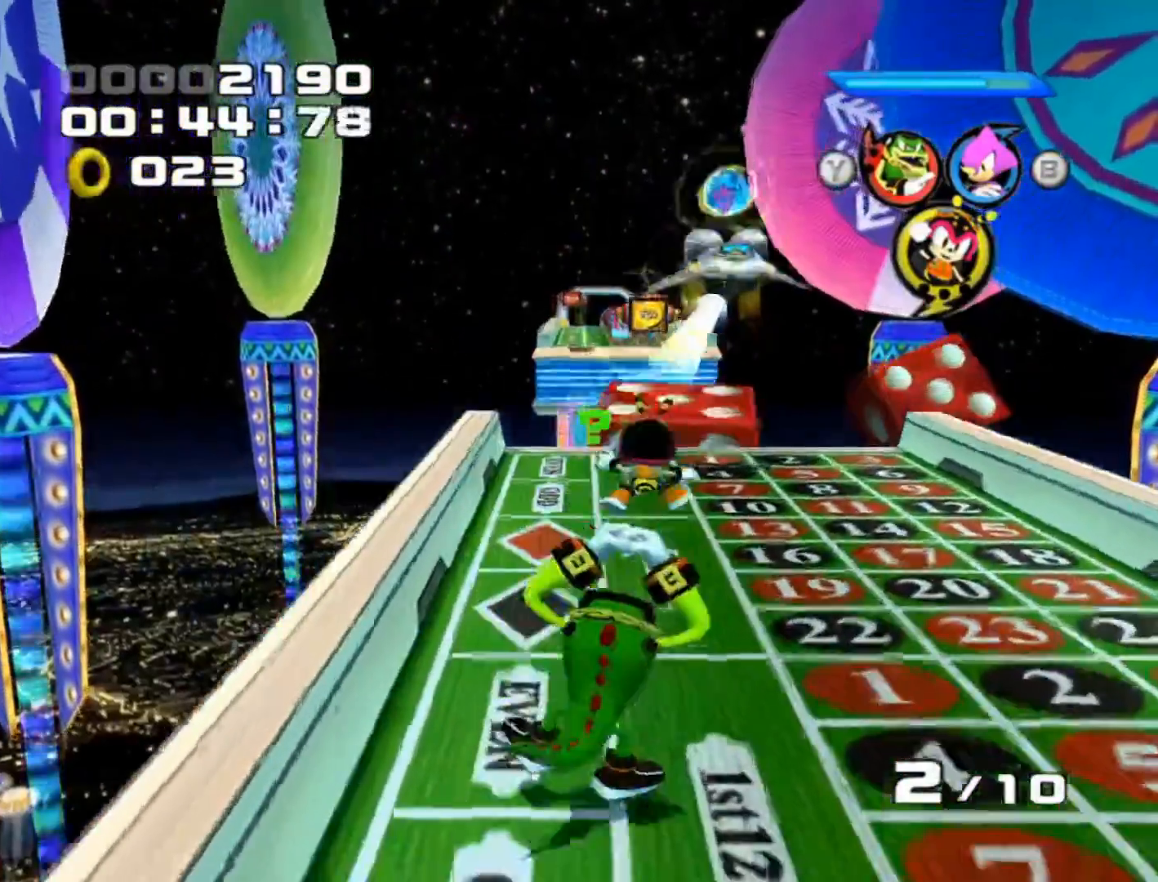
{"buttons": ["R1"], "left_stick": "up-right", "events": [[383, "R1", "down"]]}
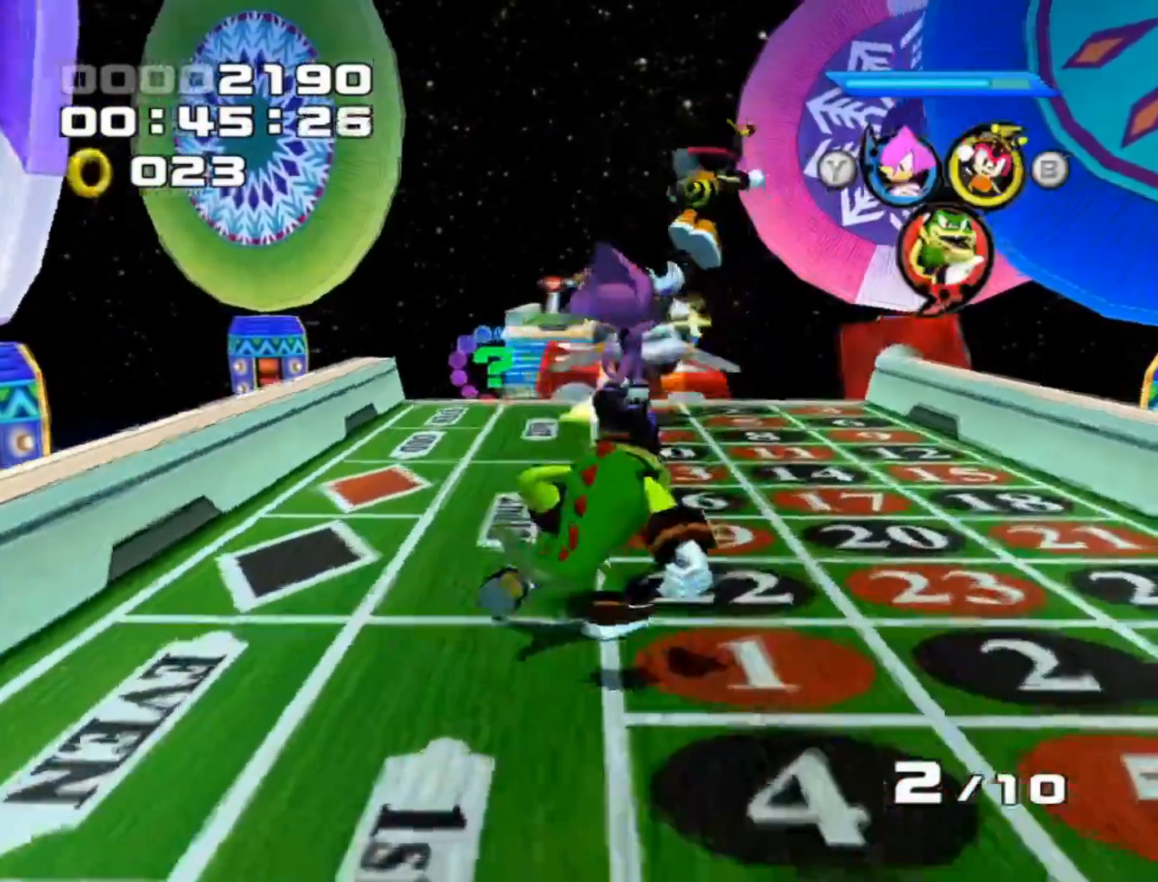
{"buttons": [], "left_stick": "up", "events": [[33, "R1", "up"], [117, "left_stick", "center"], [333, "left_stick", "up"]]}
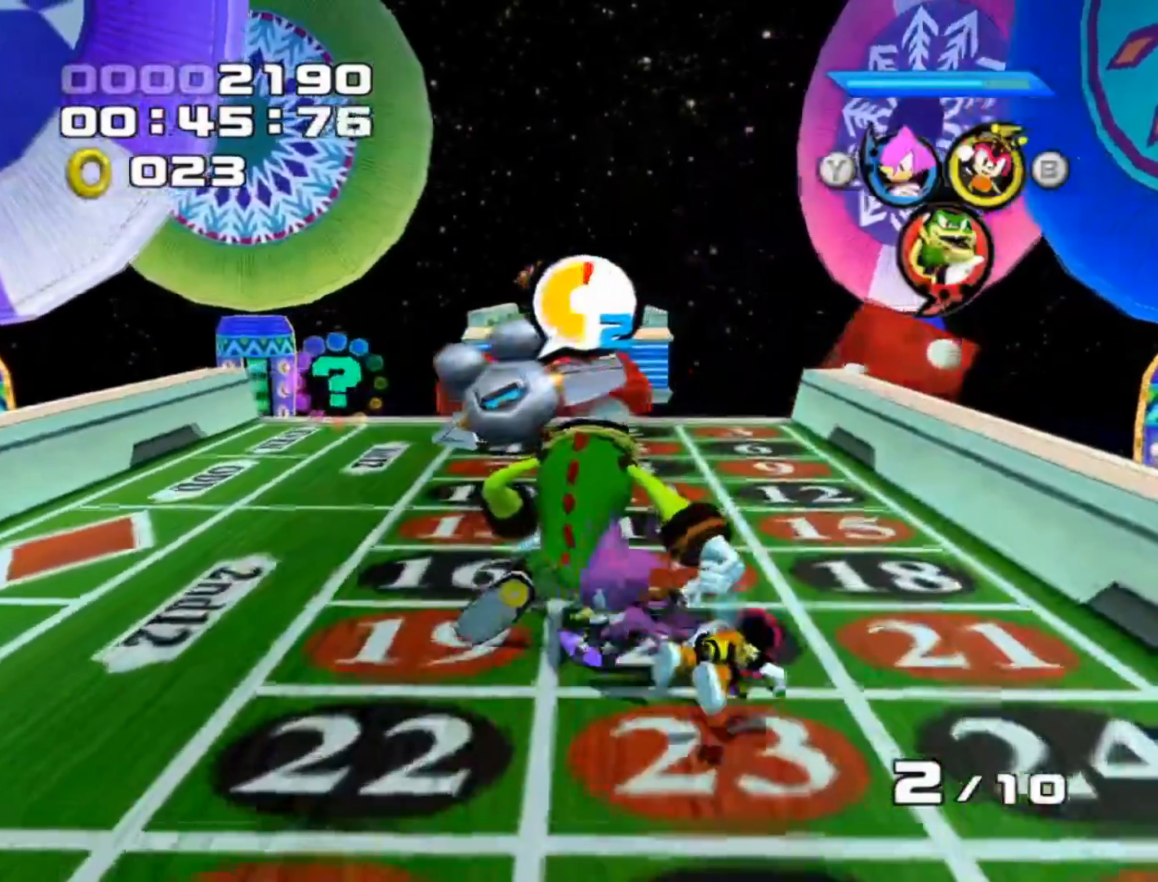
{"buttons": [], "left_stick": "center", "events": [[150, "left_stick", "up-left"], [183, "X", "down"], [283, "left_stick", "center"], [317, "X", "up"]]}
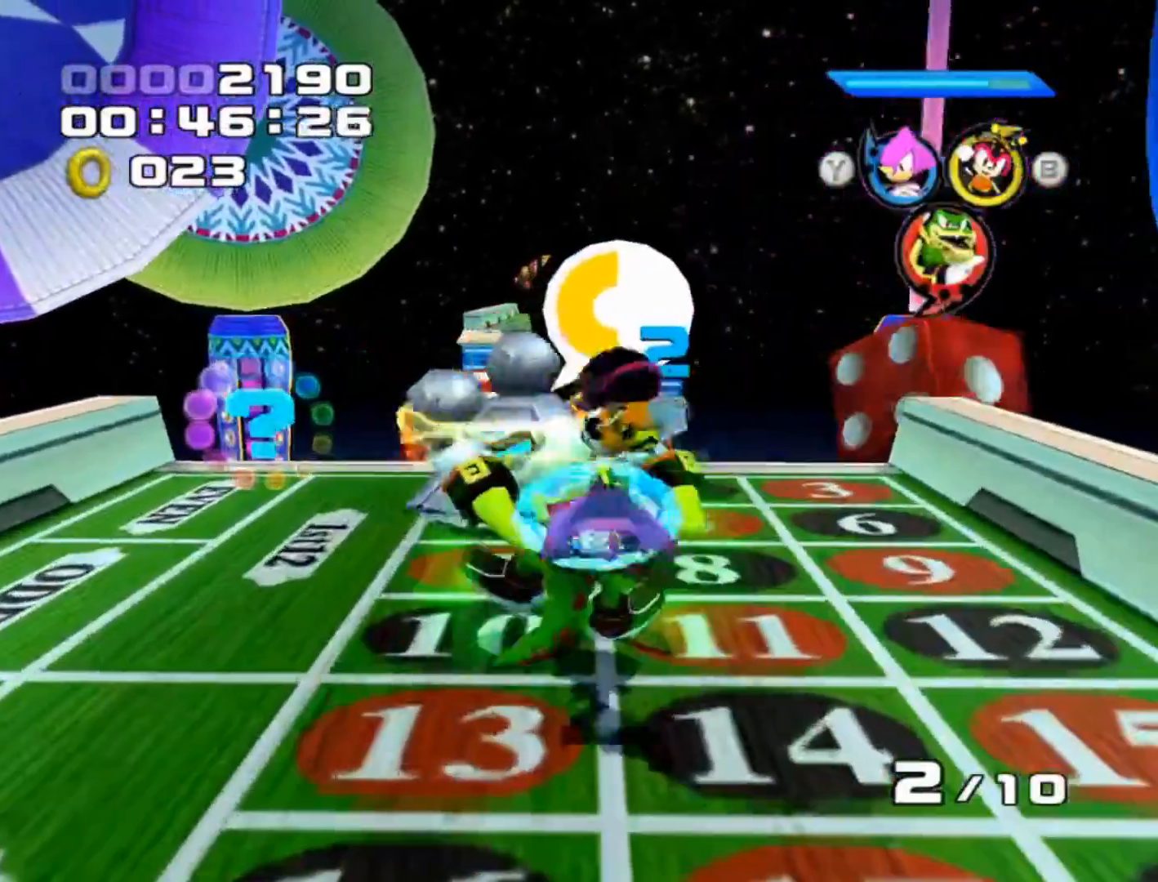
{"buttons": [], "left_stick": "center", "events": [[400, "X", "down"], [500, "X", "up"]]}
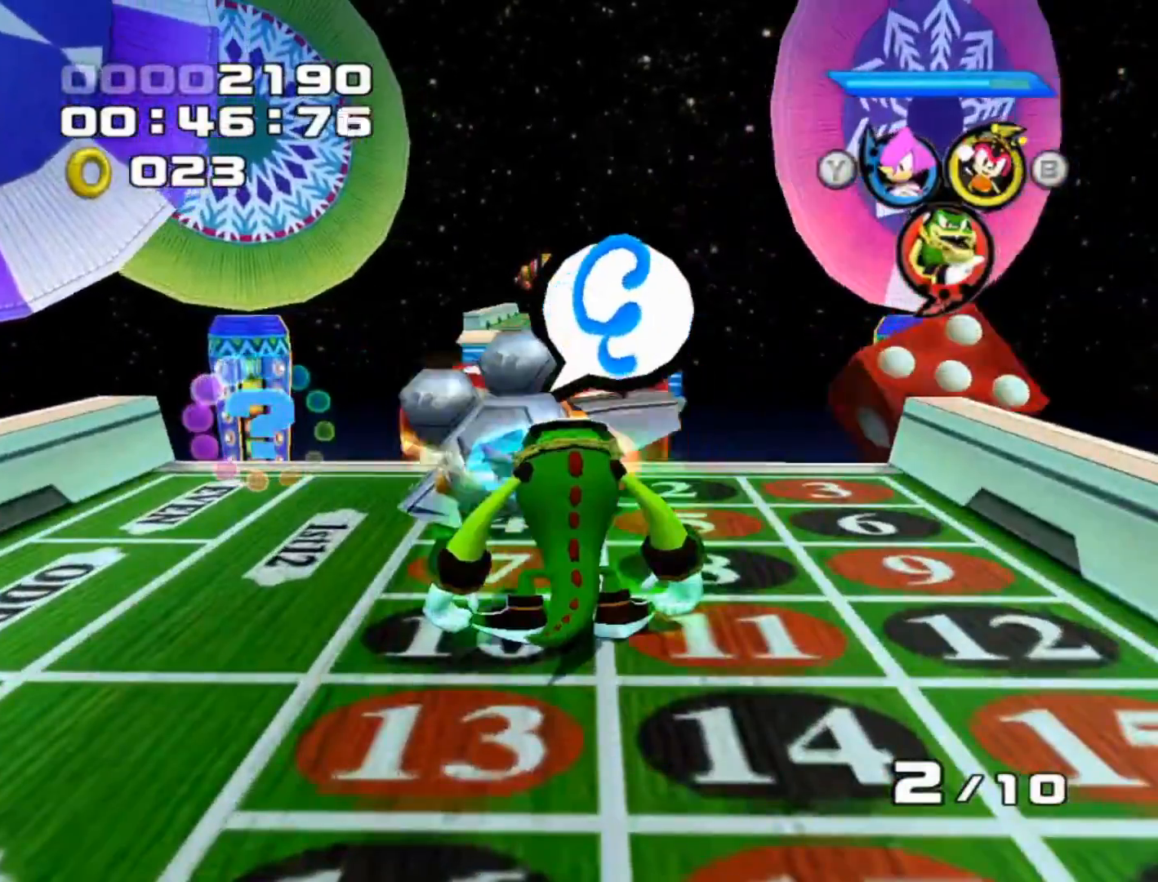
{"buttons": ["L2"], "left_stick": "center", "events": [[250, "L2", "down"]]}
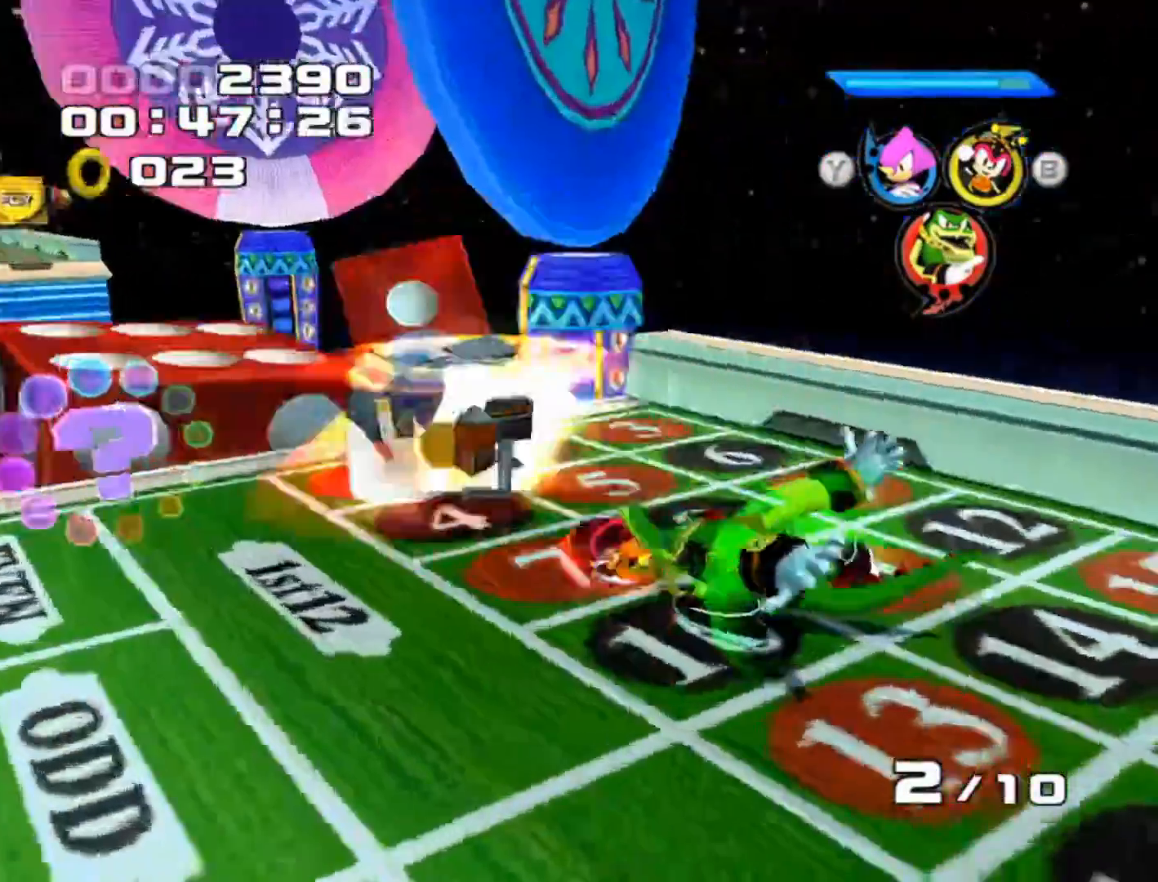
{"buttons": ["L2"], "left_stick": "up-right", "events": [[183, "left_stick", "up-right"]]}
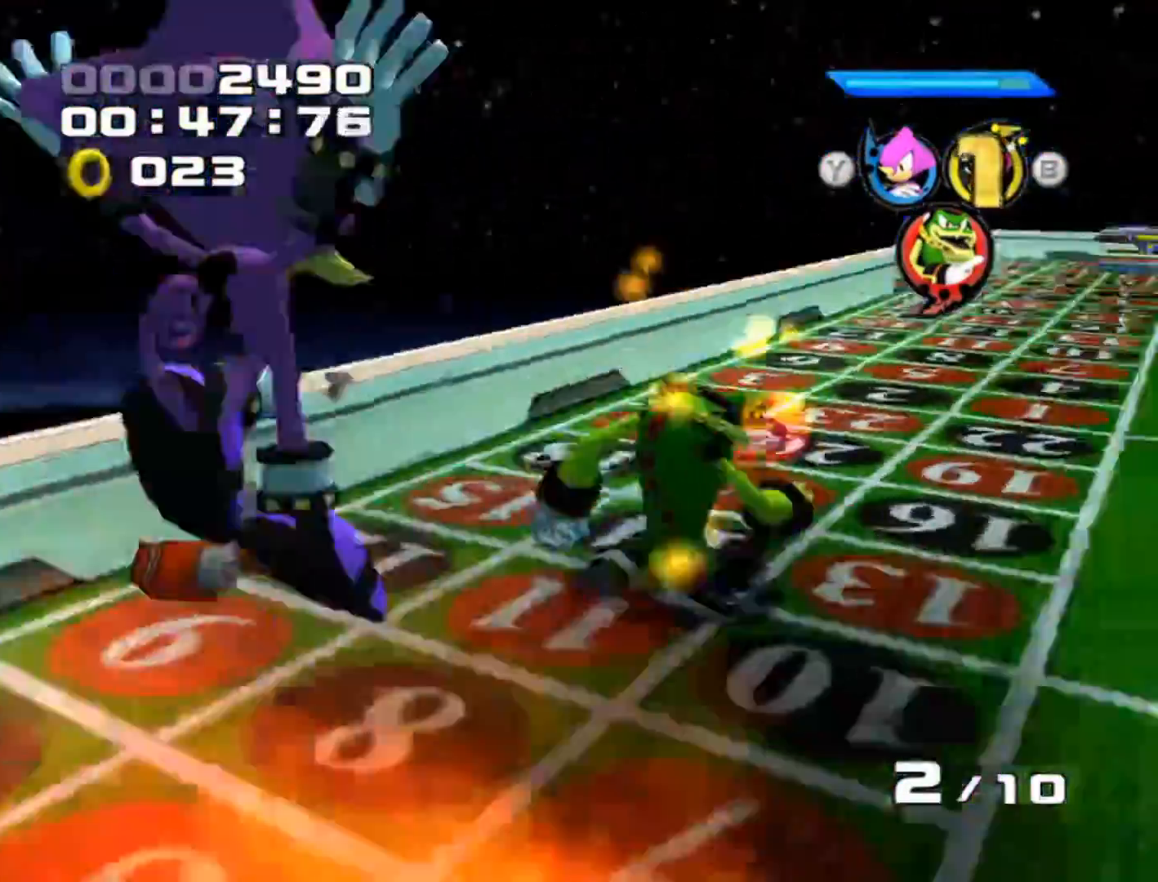
{"buttons": [], "left_stick": "up-right", "events": [[67, "L2", "up"]]}
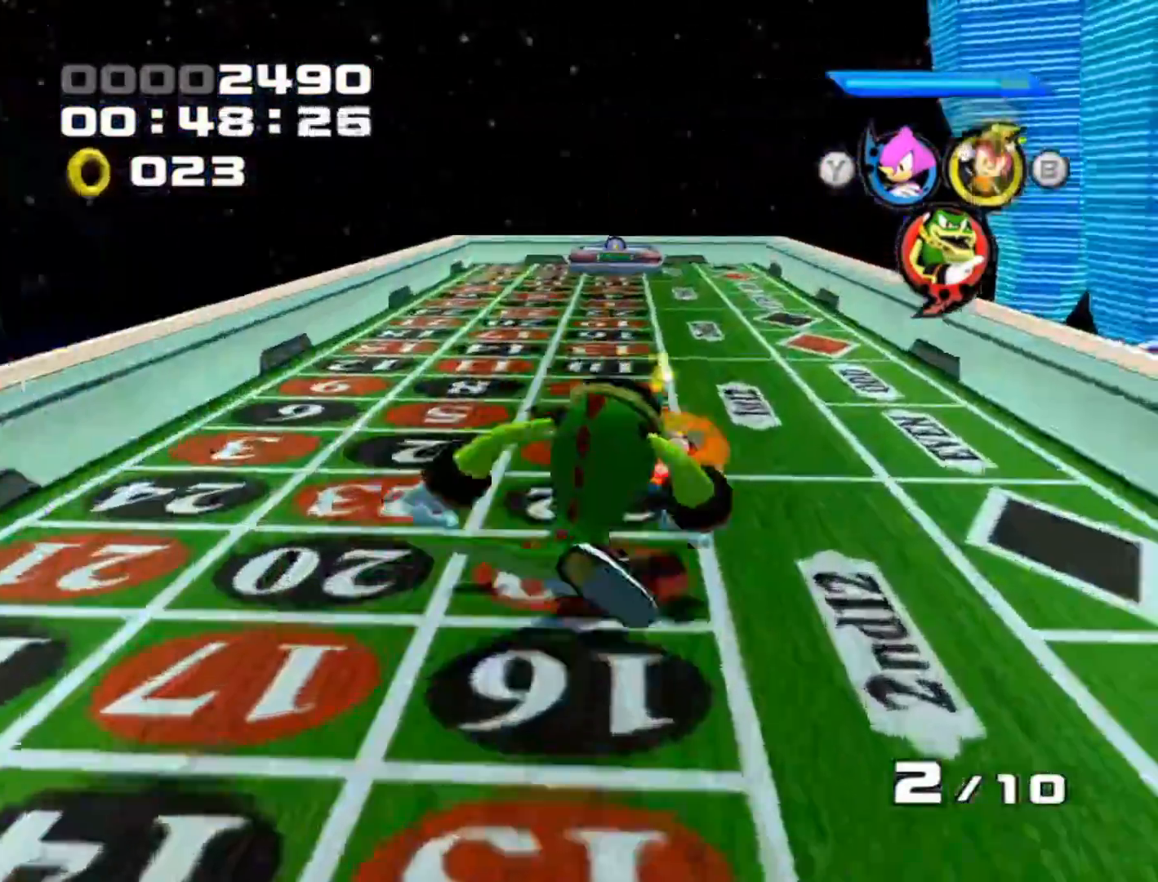
{"buttons": [], "left_stick": "up", "events": [[17, "L1", "down"], [183, "L1", "up"], [183, "left_stick", "up"]]}
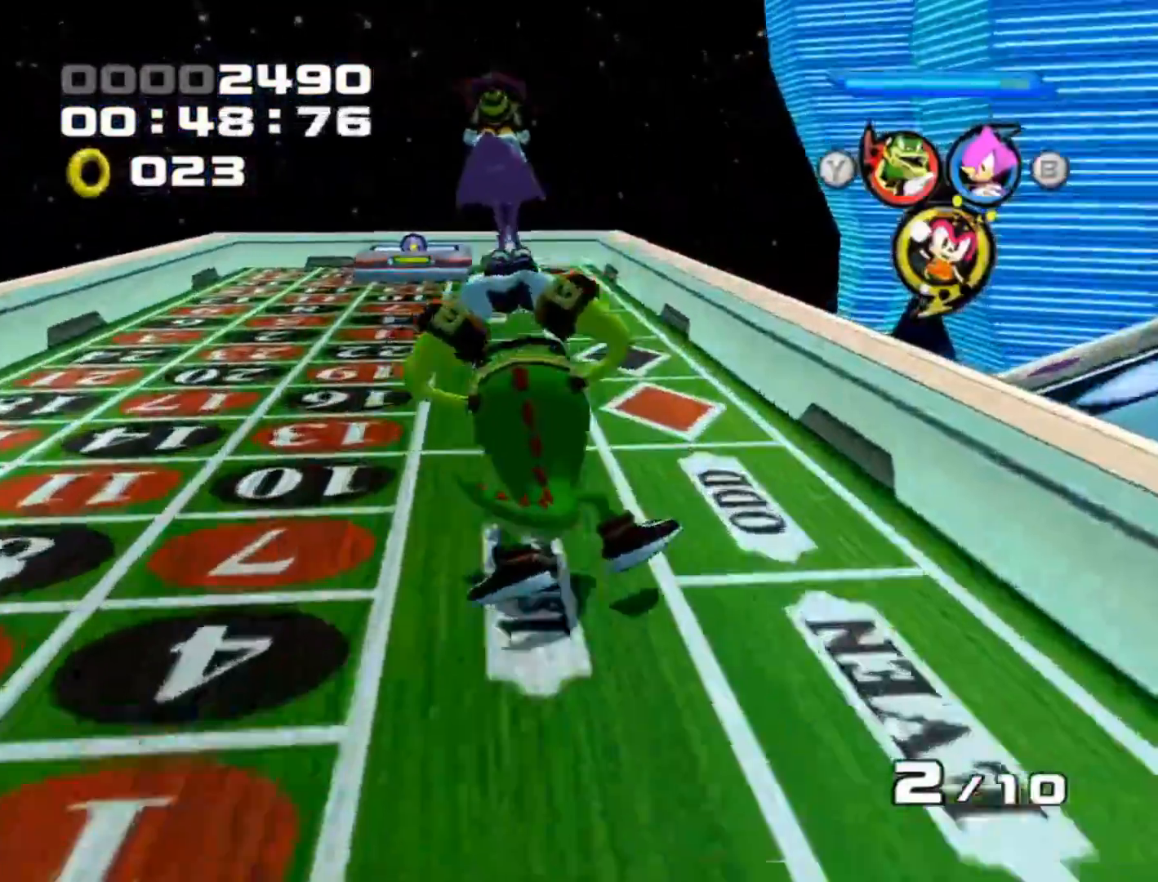
{"buttons": ["A"], "left_stick": "up-left", "events": [[267, "left_stick", "up-left"], [383, "A", "down"]]}
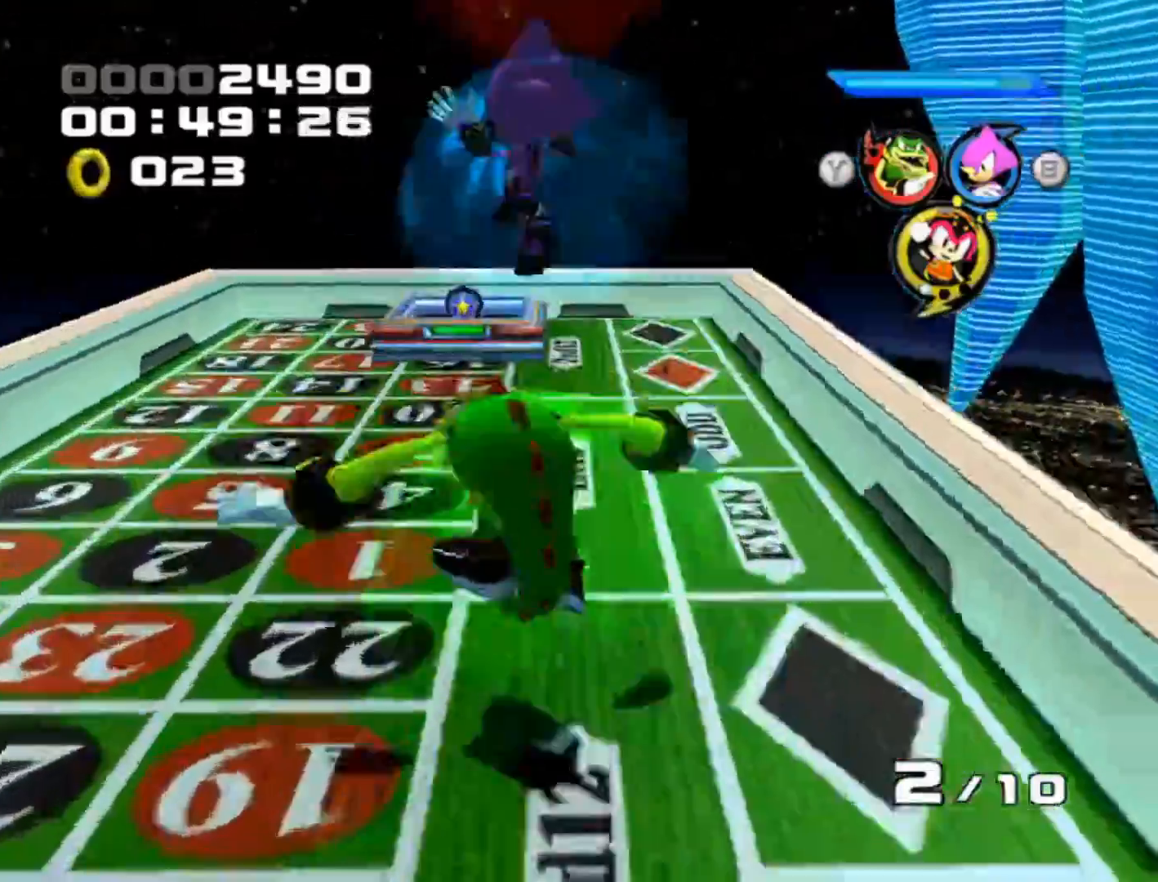
{"buttons": [], "left_stick": "up", "events": [[233, "left_stick", "up"], [317, "A", "up"]]}
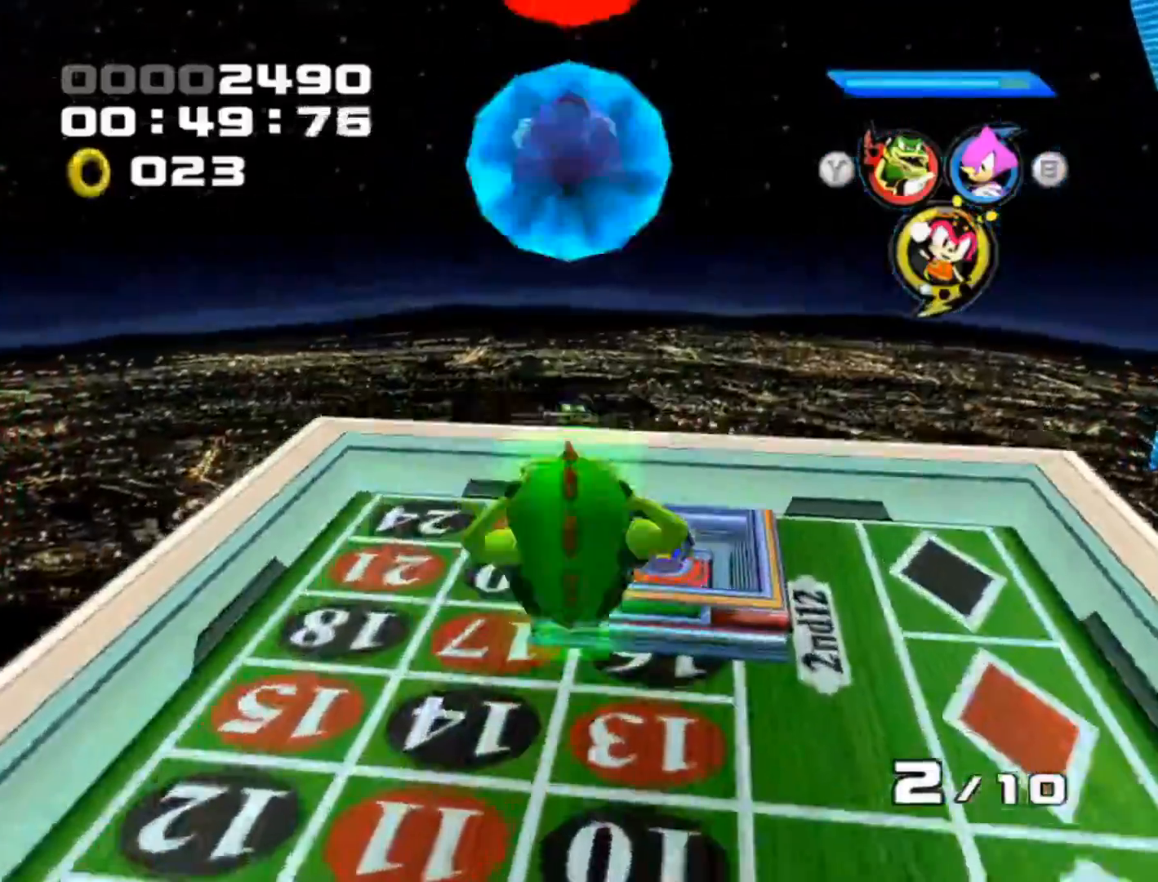
{"buttons": [], "left_stick": "center", "events": [[317, "left_stick", "center"]]}
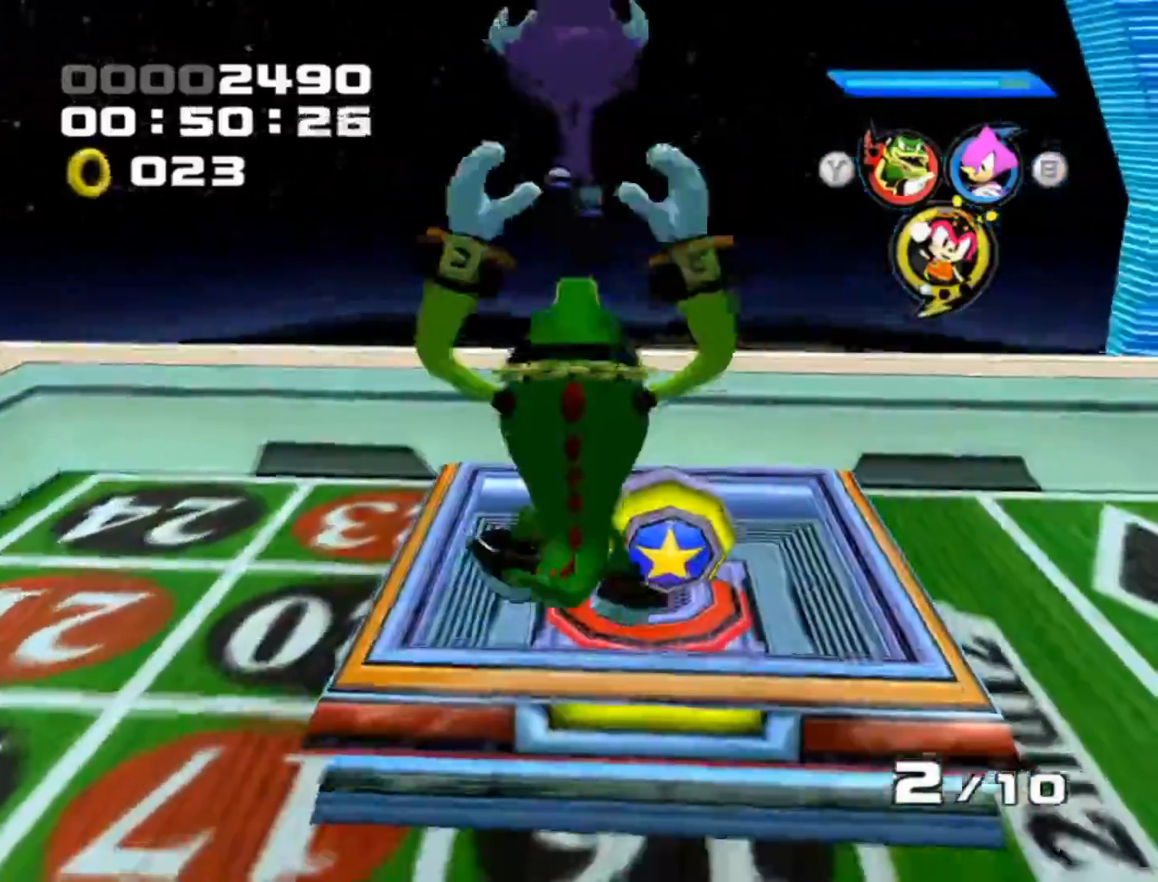
{"buttons": ["L2"], "left_stick": "center", "events": [[317, "L2", "down"]]}
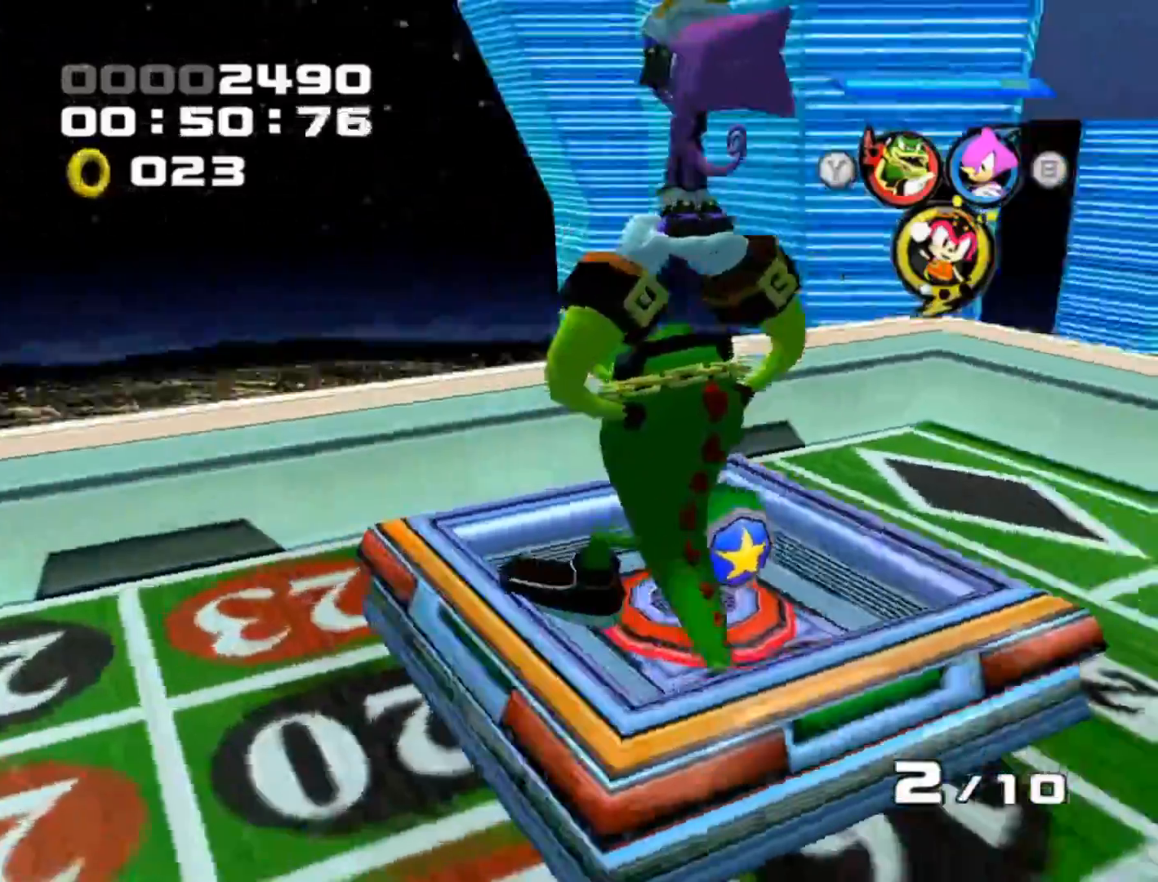
{"buttons": ["A", "L2"], "left_stick": "up-right", "events": [[200, "left_stick", "up-right"], [433, "A", "down"]]}
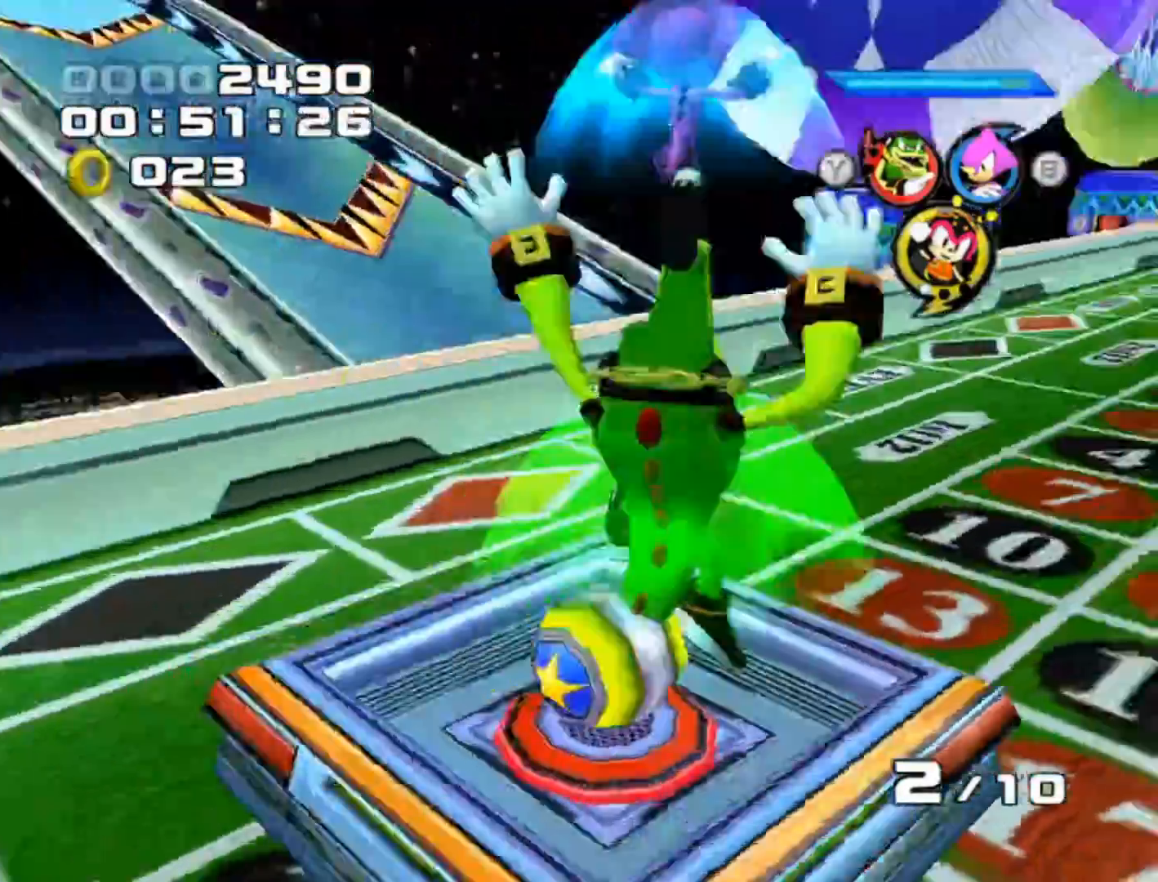
{"buttons": [], "left_stick": "up-left", "events": [[117, "A", "up"], [300, "L2", "up"], [333, "left_stick", "up"], [467, "left_stick", "up-left"]]}
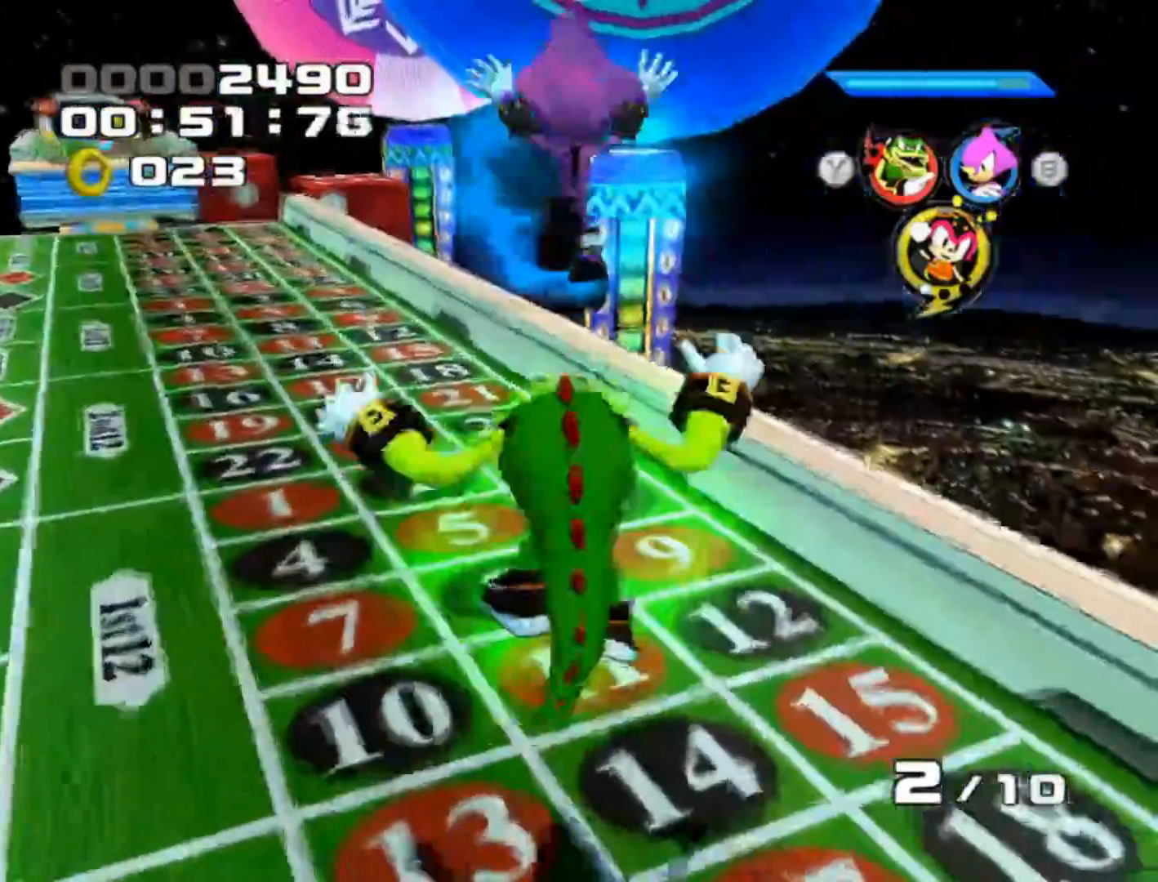
{"buttons": [], "left_stick": "up-left", "events": []}
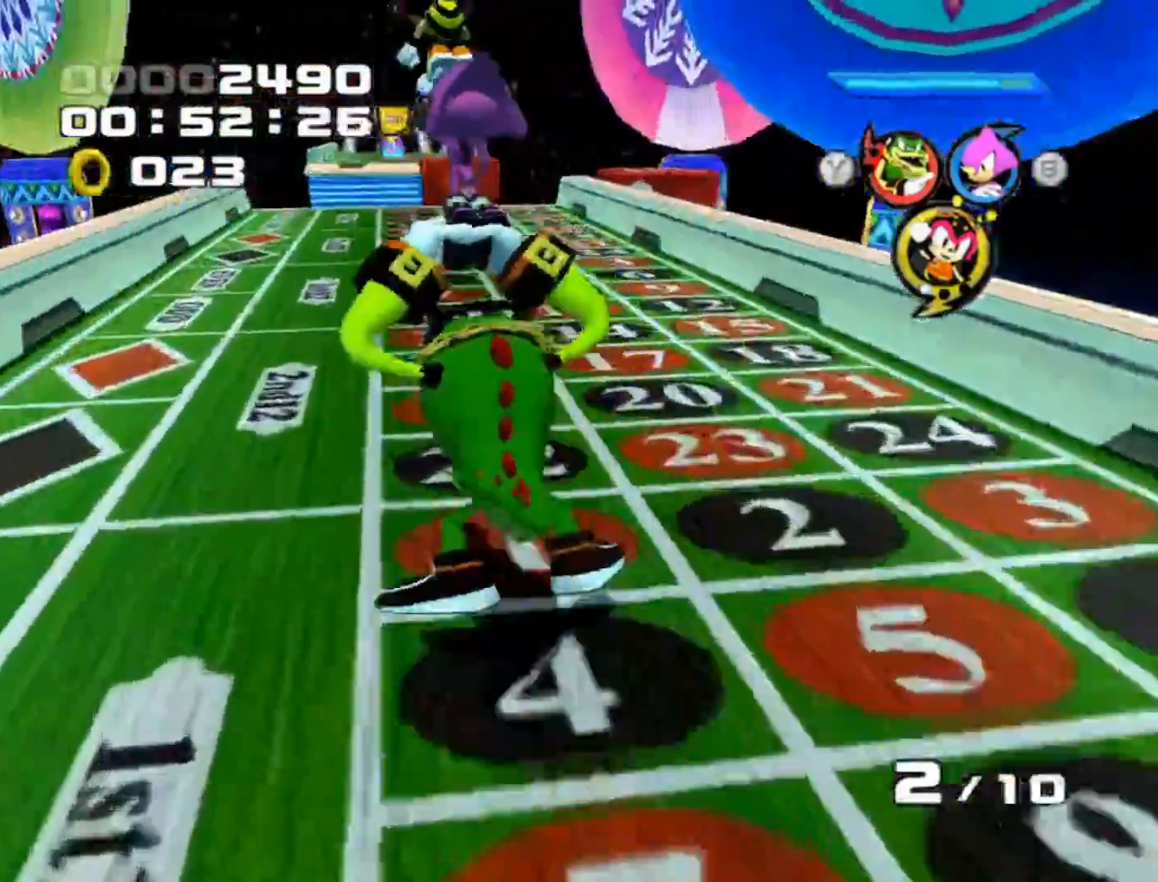
{"buttons": [], "left_stick": "up-left", "events": [[117, "left_stick", "up"], [400, "left_stick", "up-left"]]}
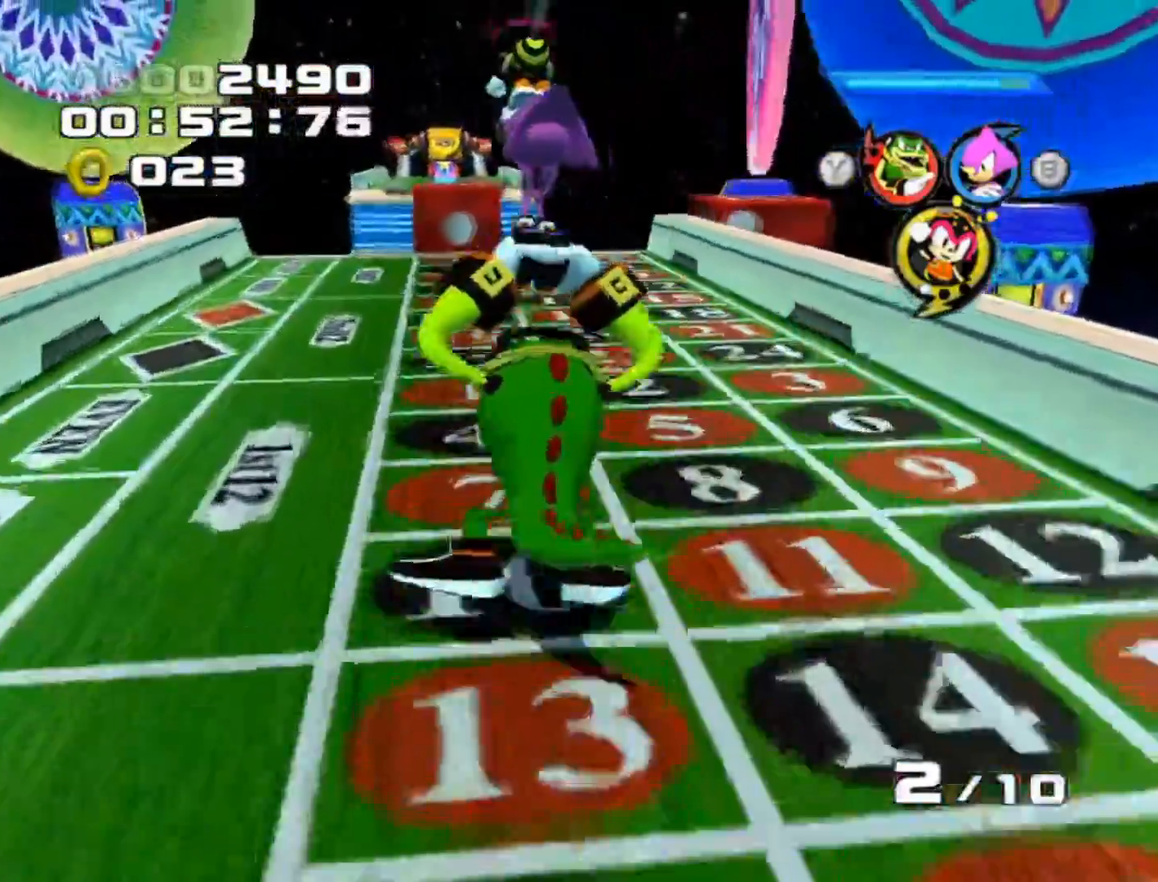
{"buttons": [], "left_stick": "up", "events": [[133, "left_stick", "up"]]}
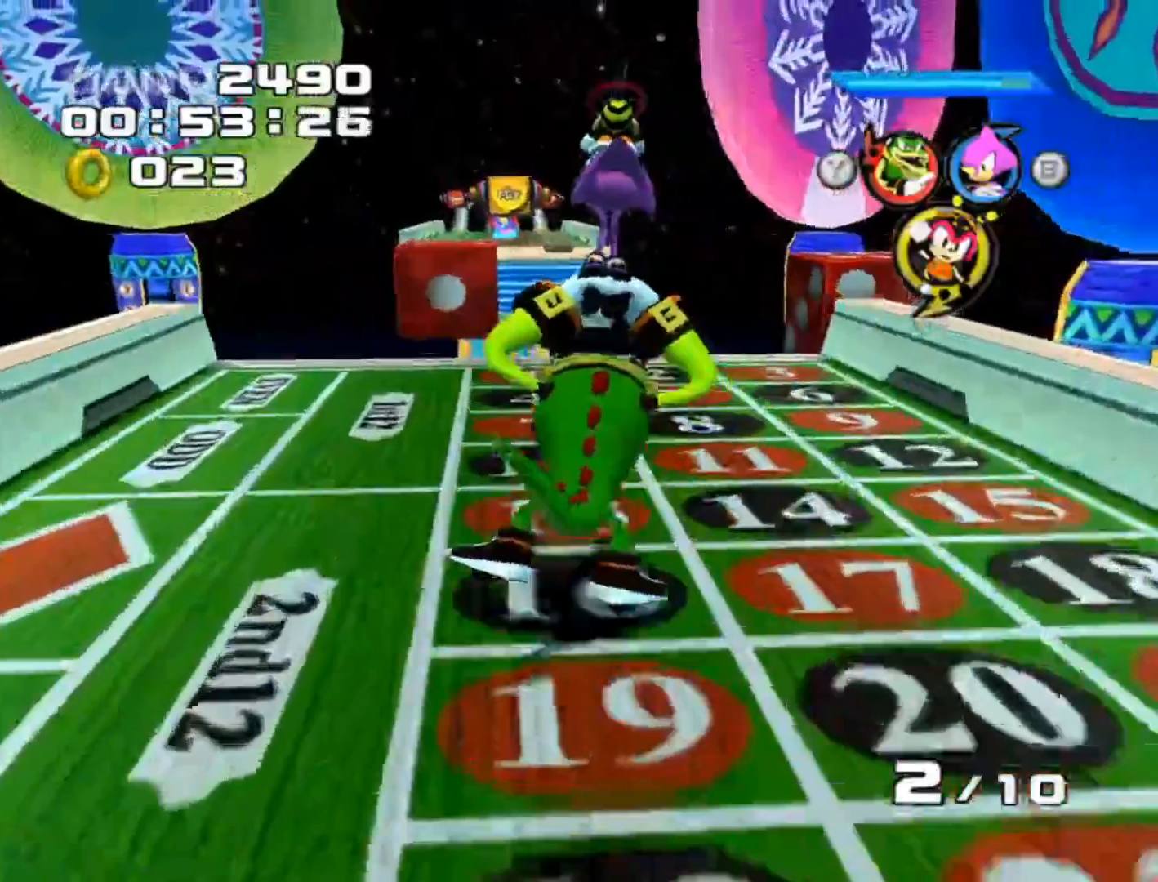
{"buttons": ["A"], "left_stick": "up-right", "events": [[233, "A", "down"], [300, "left_stick", "up-right"]]}
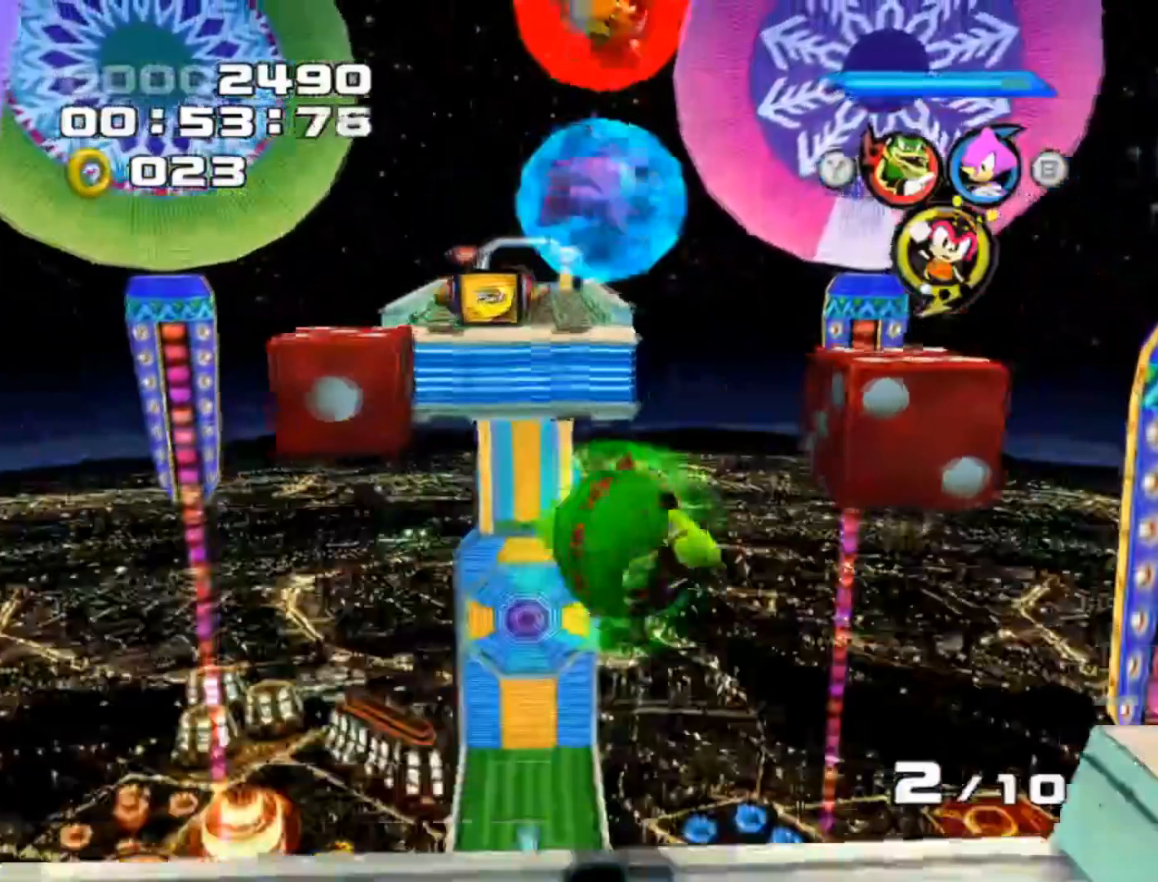
{"buttons": ["A"], "left_stick": "down-left", "events": [[183, "left_stick", "up-left"], [283, "left_stick", "down-left"]]}
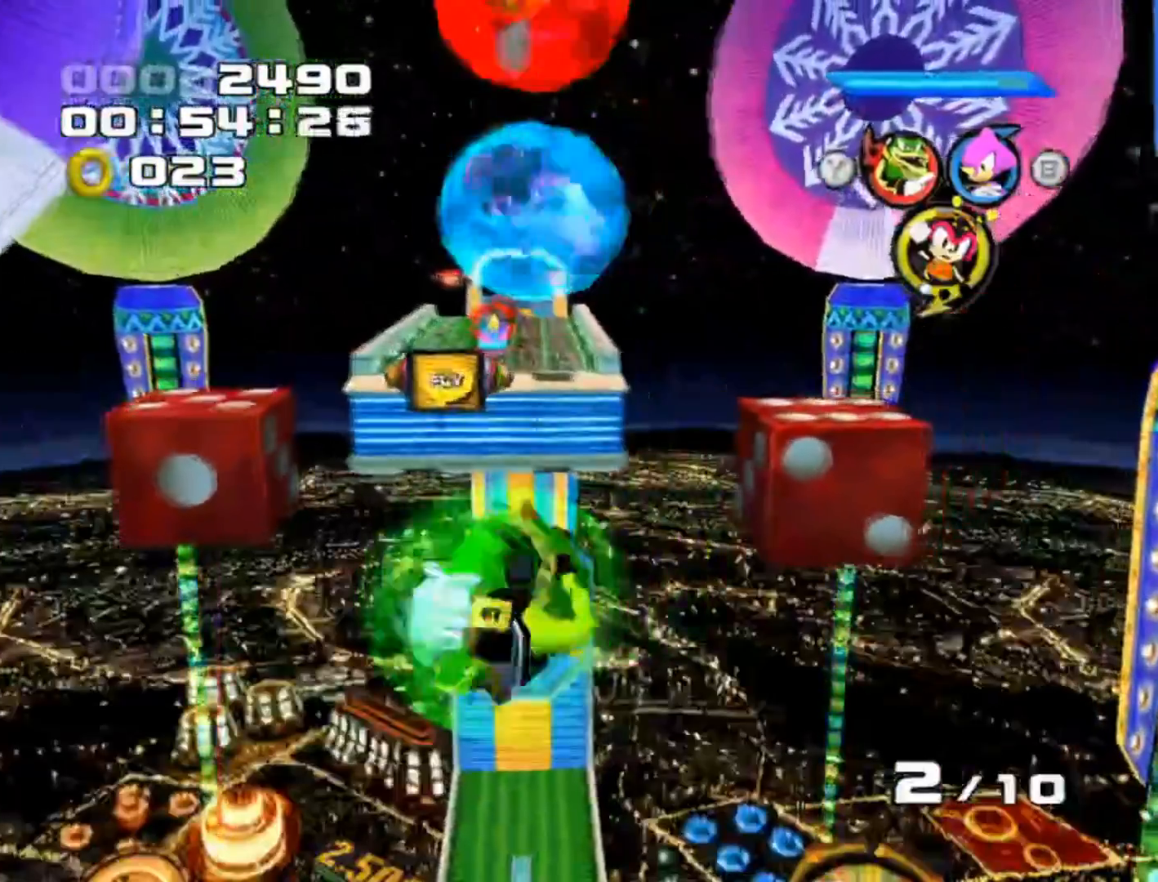
{"buttons": ["A"], "left_stick": "down", "events": [[100, "left_stick", "down"]]}
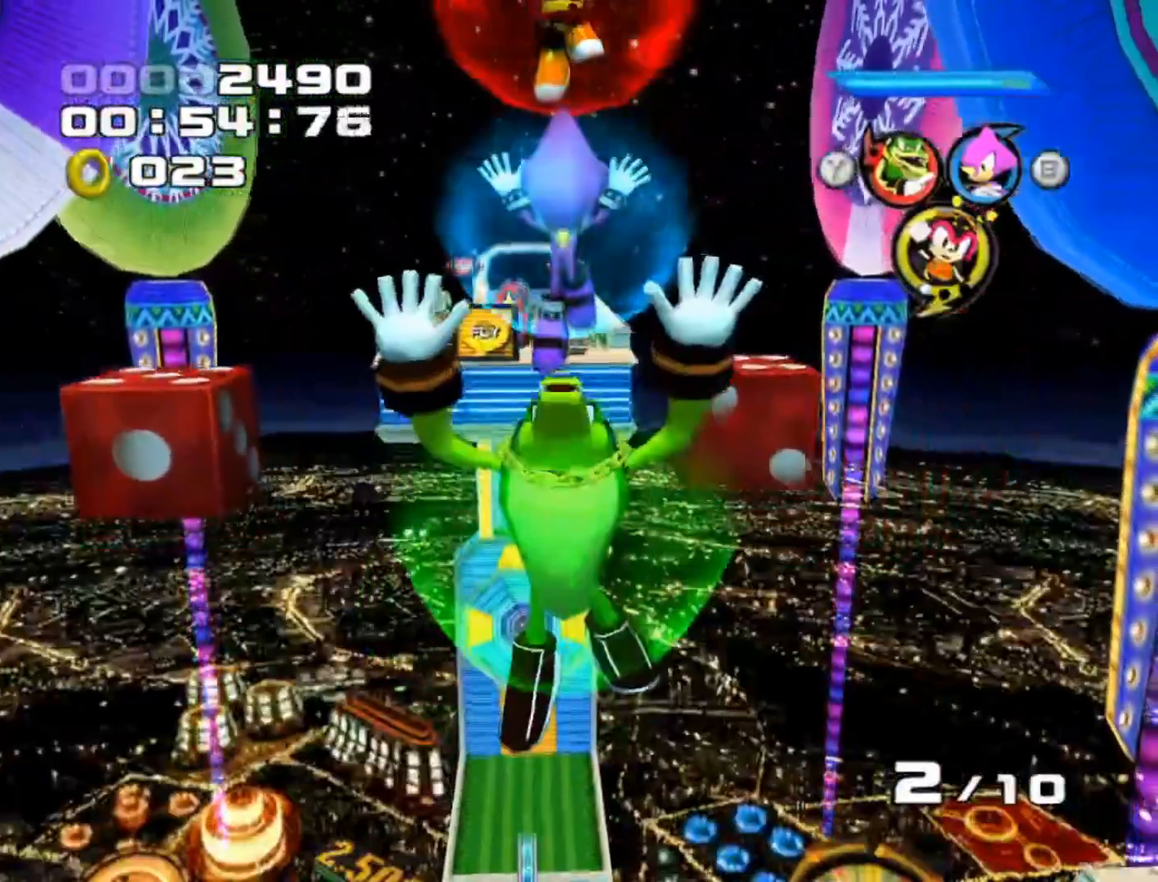
{"buttons": [], "left_stick": "up", "events": [[333, "A", "up"], [383, "left_stick", "left"], [500, "left_stick", "up"]]}
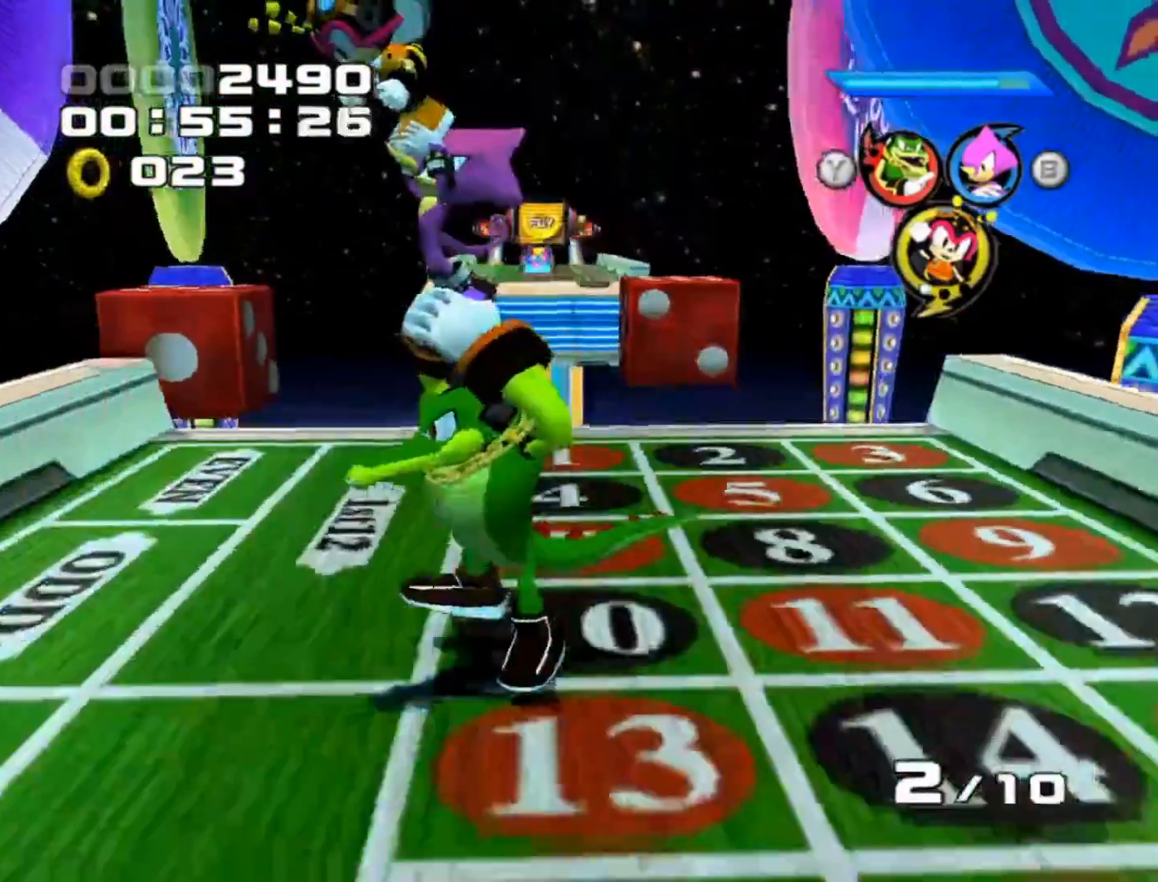
{"buttons": [], "left_stick": "up", "events": [[133, "left_stick", "center"], [467, "left_stick", "up"]]}